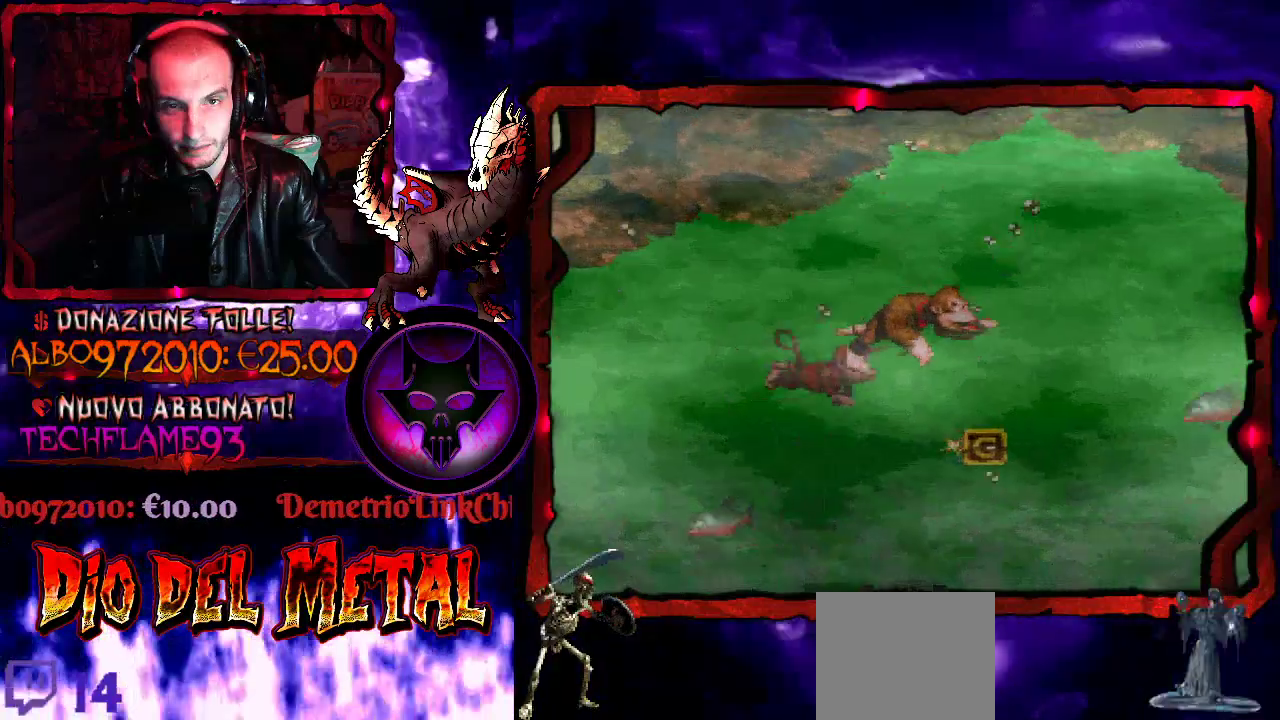
Gameplay with a controller (Xbox layout); each line is a JSON object with the inputs held at the frame after it. "events" lists button and stick changes between this image and that frame as [ms after this image, input, new state], when the widget could be followed in between. Not read: L3 R3 left_stick right_stick.
{"buttons": ["DPAD_LEFT"], "events": [[267, "DPAD_LEFT", "down"]]}
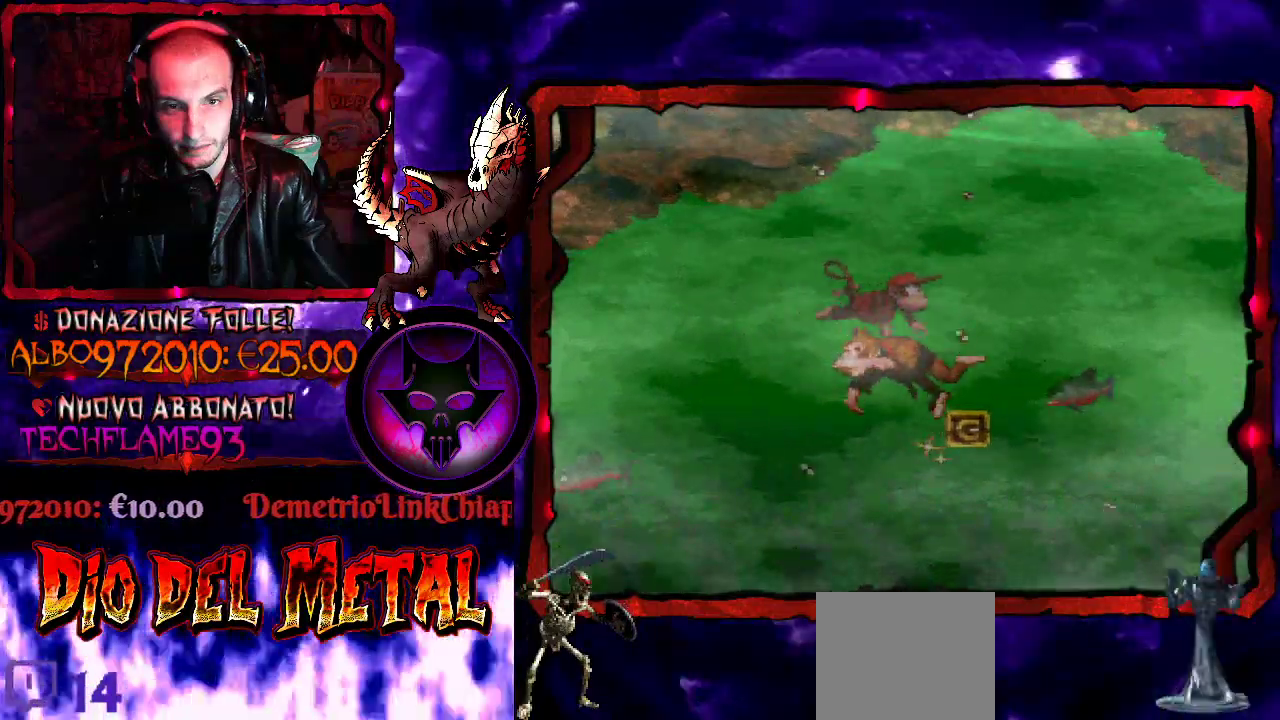
{"buttons": ["DPAD_RIGHT"], "events": [[33, "DPAD_LEFT", "up"], [100, "DPAD_RIGHT", "down"]]}
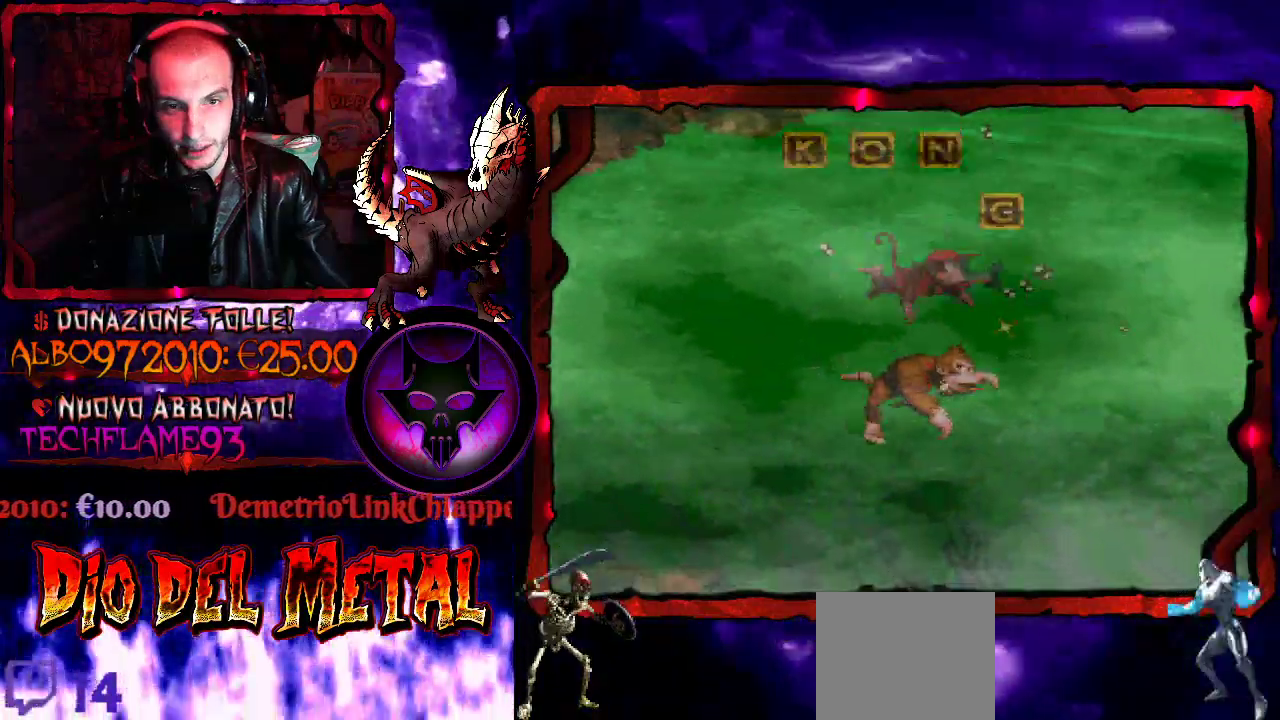
{"buttons": ["B", "DPAD_DOWN", "DPAD_RIGHT"], "events": [[67, "DPAD_RIGHT", "up"], [433, "B", "down"], [467, "DPAD_DOWN", "down"], [467, "DPAD_RIGHT", "down"]]}
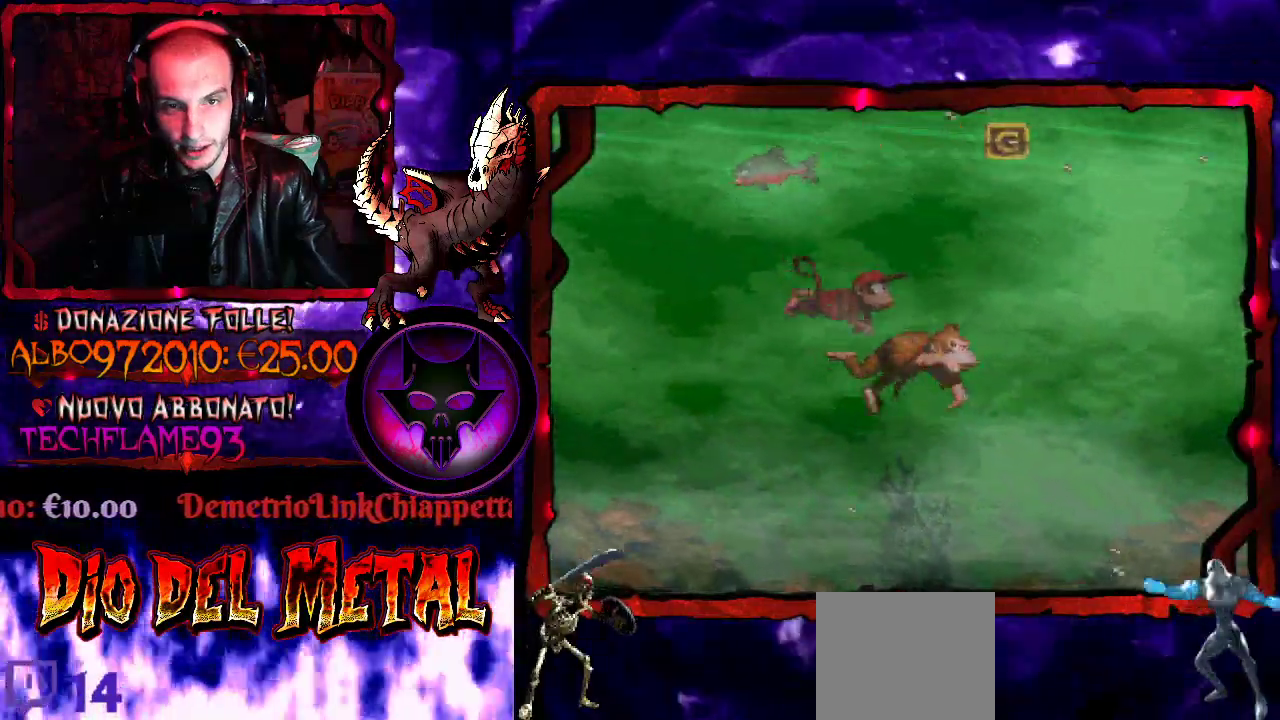
{"buttons": [], "events": [[67, "B", "up"], [400, "DPAD_RIGHT", "up"], [467, "DPAD_DOWN", "up"]]}
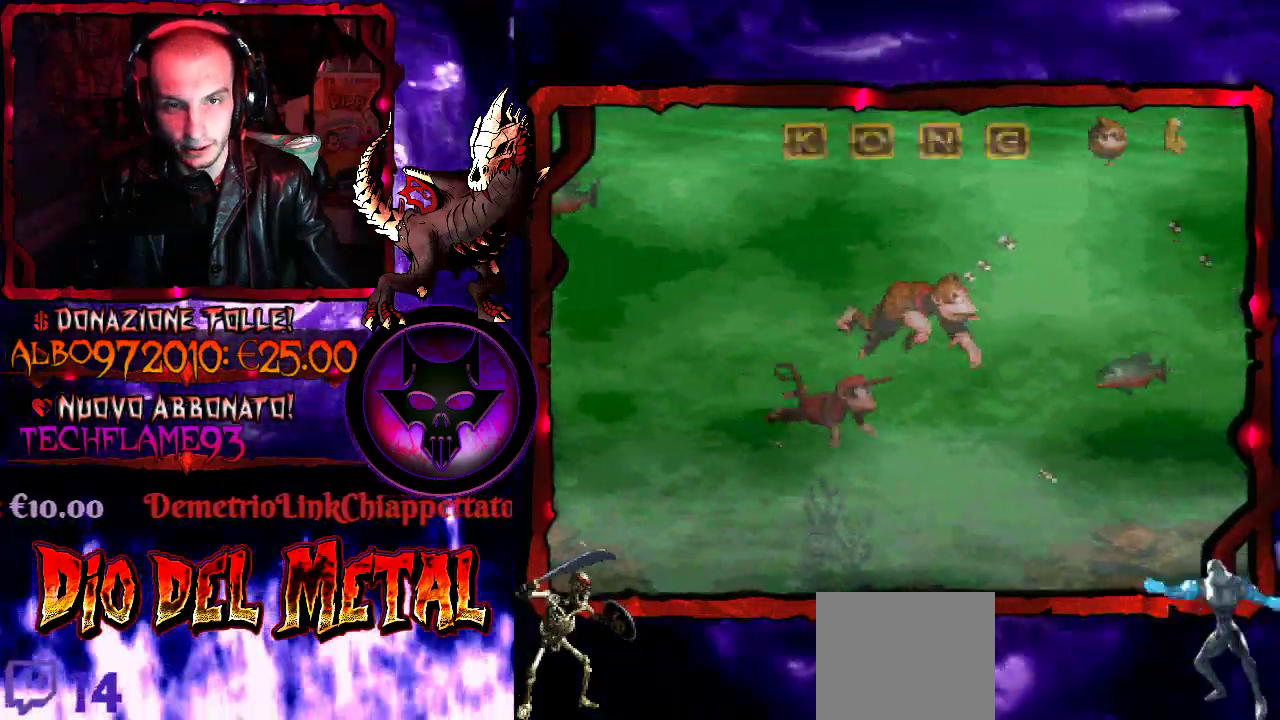
{"buttons": ["DPAD_DOWN", "DPAD_RIGHT"]}
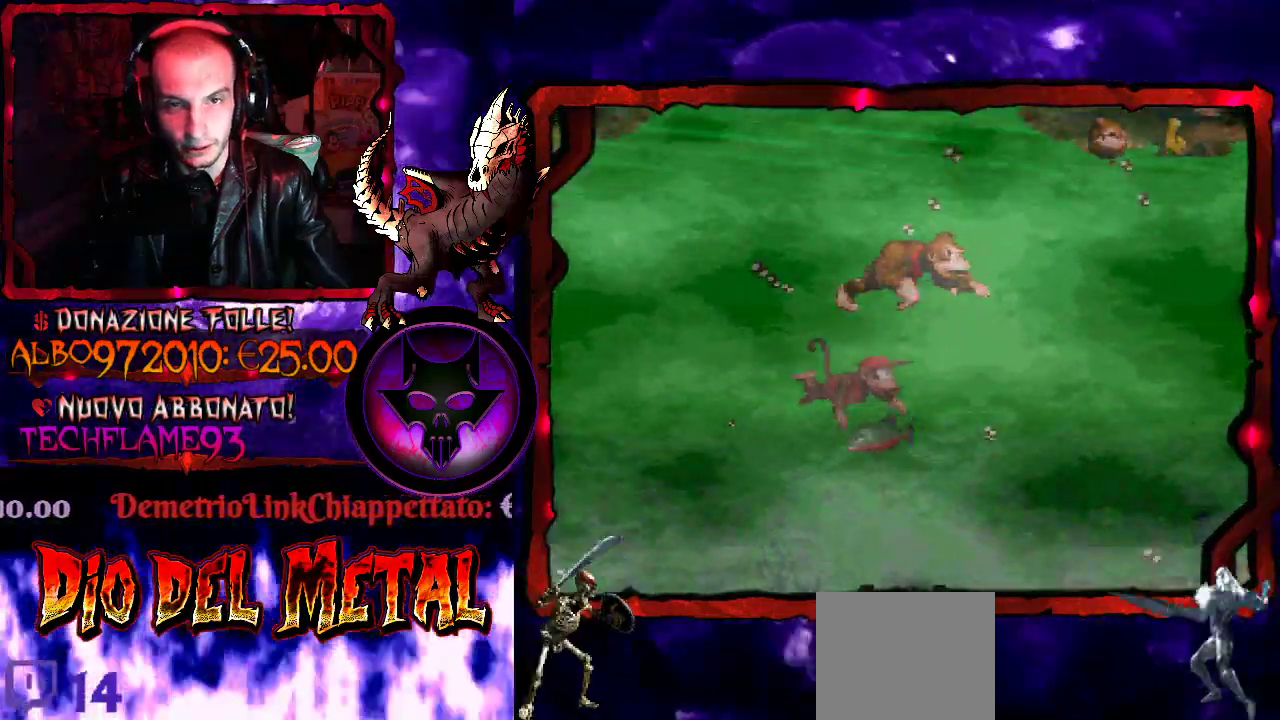
{"buttons": [], "events": [[100, "DPAD_RIGHT", "up"], [200, "DPAD_DOWN", "up"]]}
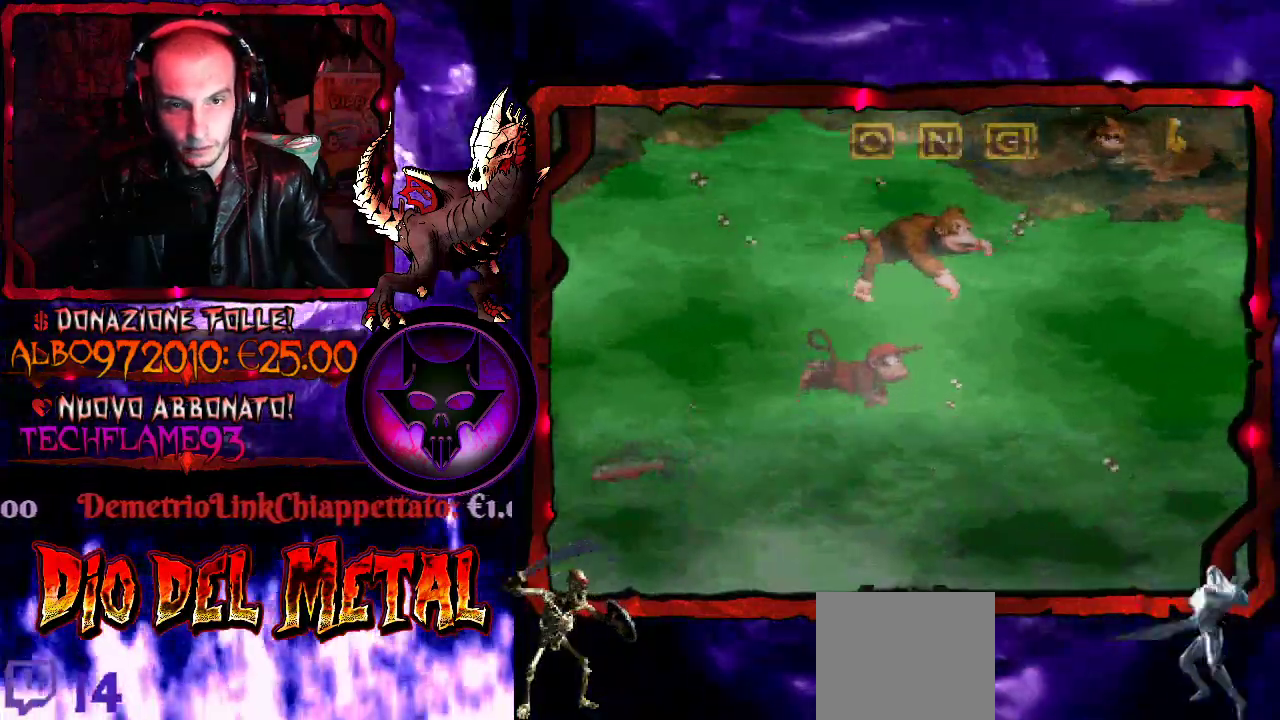
{"buttons": ["DPAD_DOWN"], "events": [[500, "DPAD_DOWN", "down"]]}
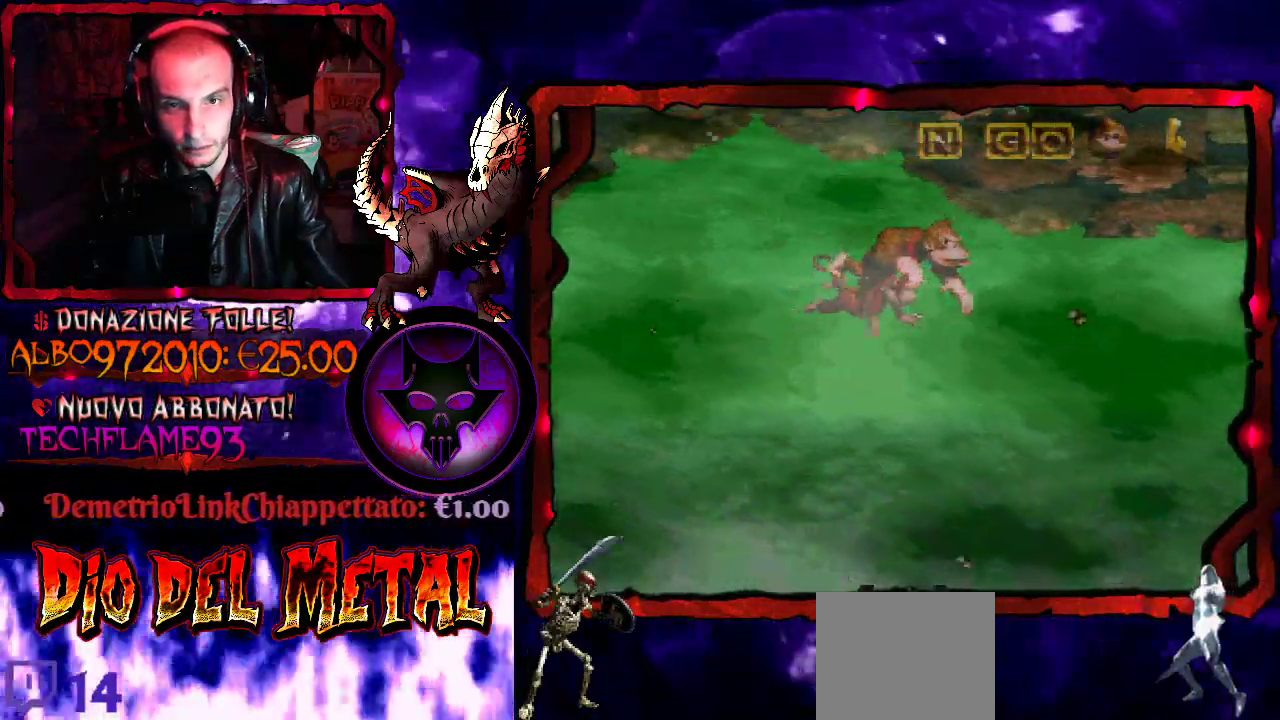
{"buttons": [], "events": [[67, "DPAD_RIGHT", "down"], [300, "DPAD_RIGHT", "up"], [333, "DPAD_DOWN", "up"]]}
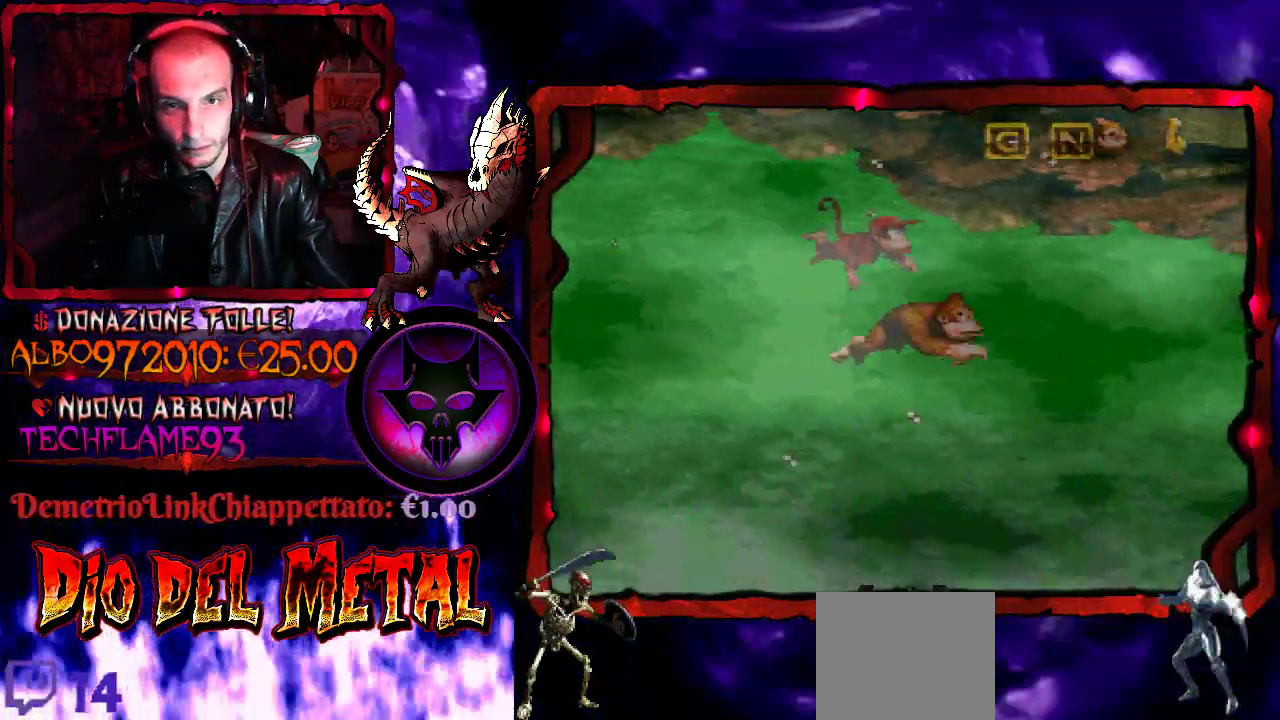
{"buttons": [], "events": [[233, "DPAD_RIGHT", "down"], [267, "DPAD_DOWN", "down"], [367, "DPAD_RIGHT", "up"], [433, "DPAD_DOWN", "up"]]}
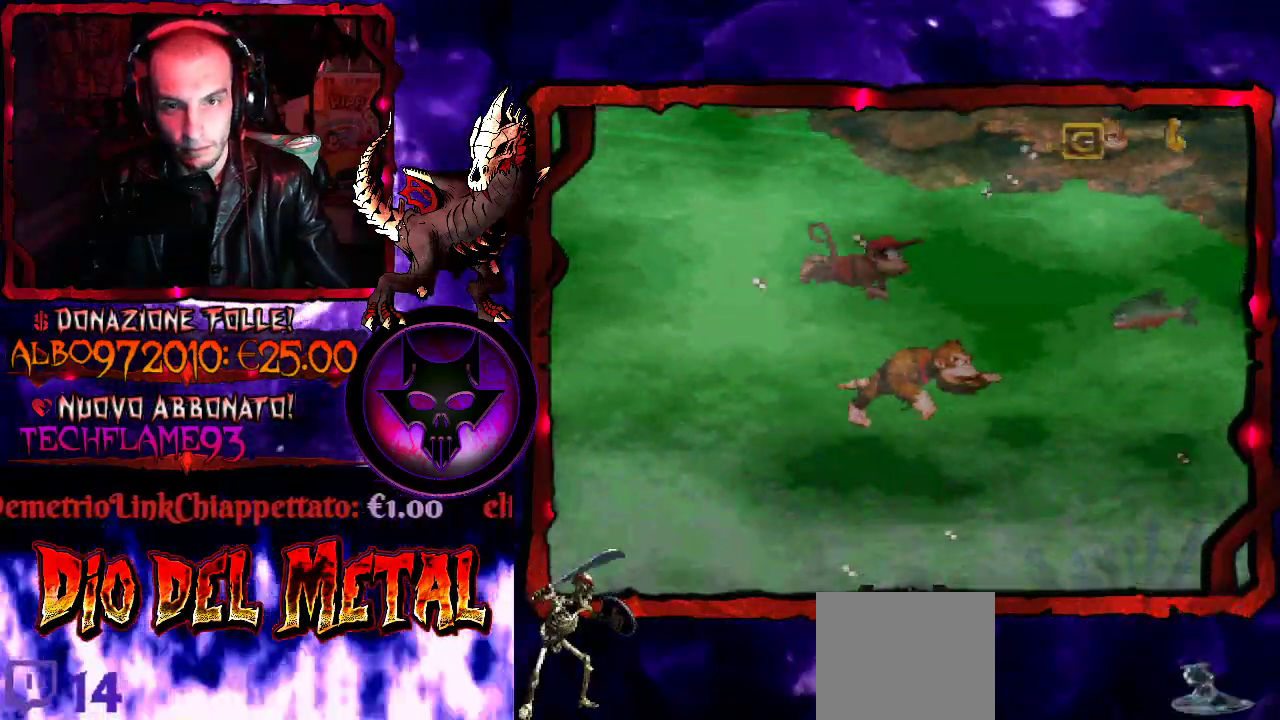
{"buttons": ["B", "DPAD_DOWN", "DPAD_RIGHT"], "events": [[167, "DPAD_RIGHT", "down"], [433, "B", "down"], [433, "DPAD_DOWN", "down"]]}
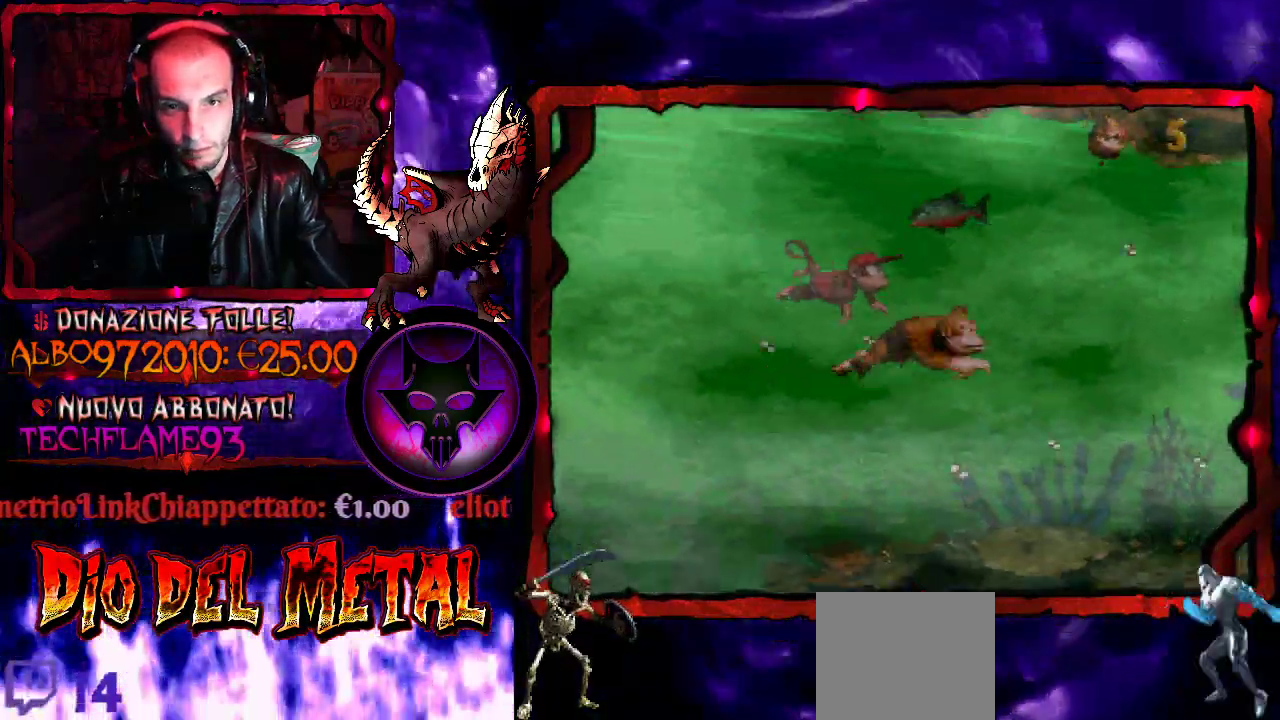
{"buttons": [], "events": [[33, "DPAD_DOWN", "up"], [67, "B", "up"], [400, "DPAD_RIGHT", "up"]]}
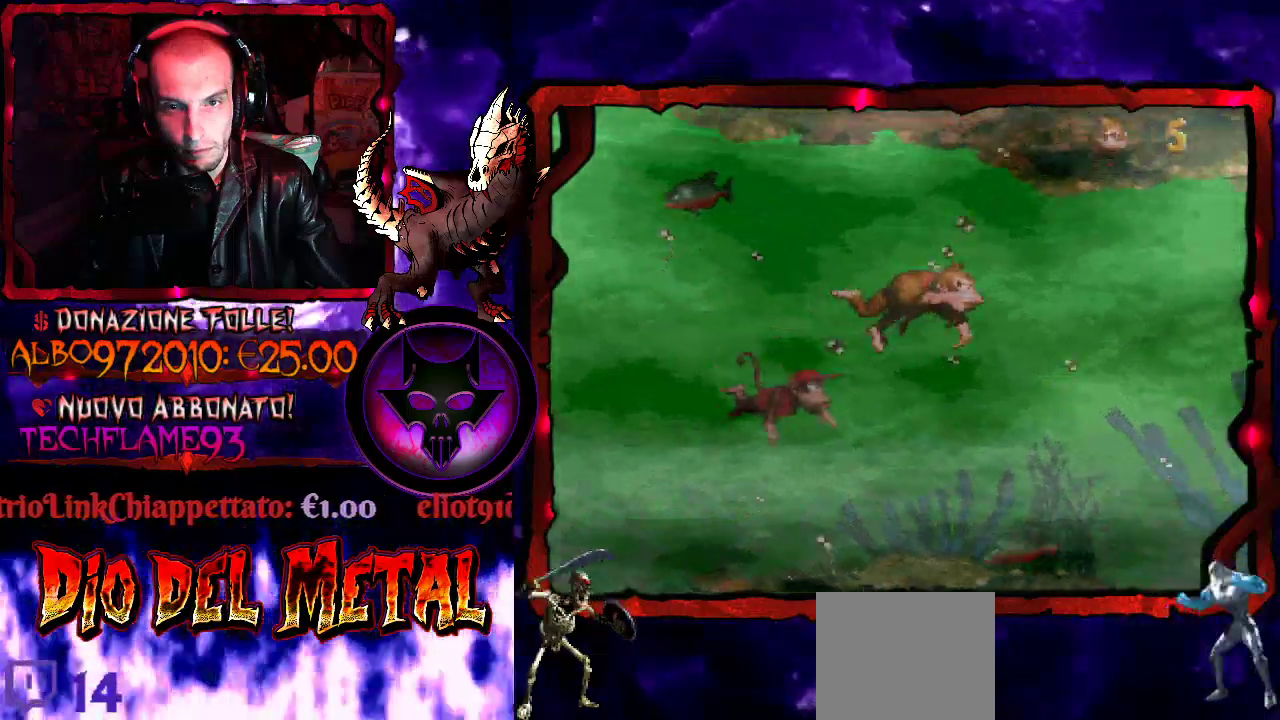
{"buttons": ["DPAD_RIGHT"], "events": [[467, "DPAD_RIGHT", "down"]]}
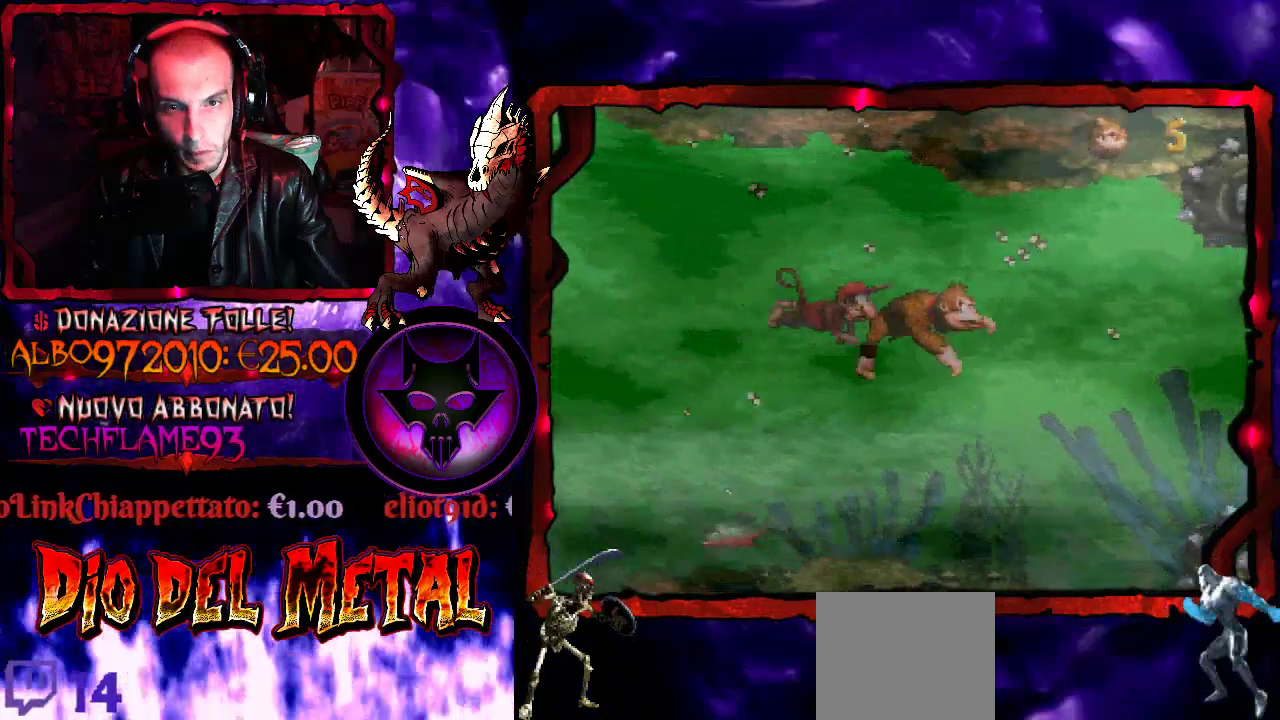
{"buttons": [], "events": [[367, "DPAD_RIGHT", "up"]]}
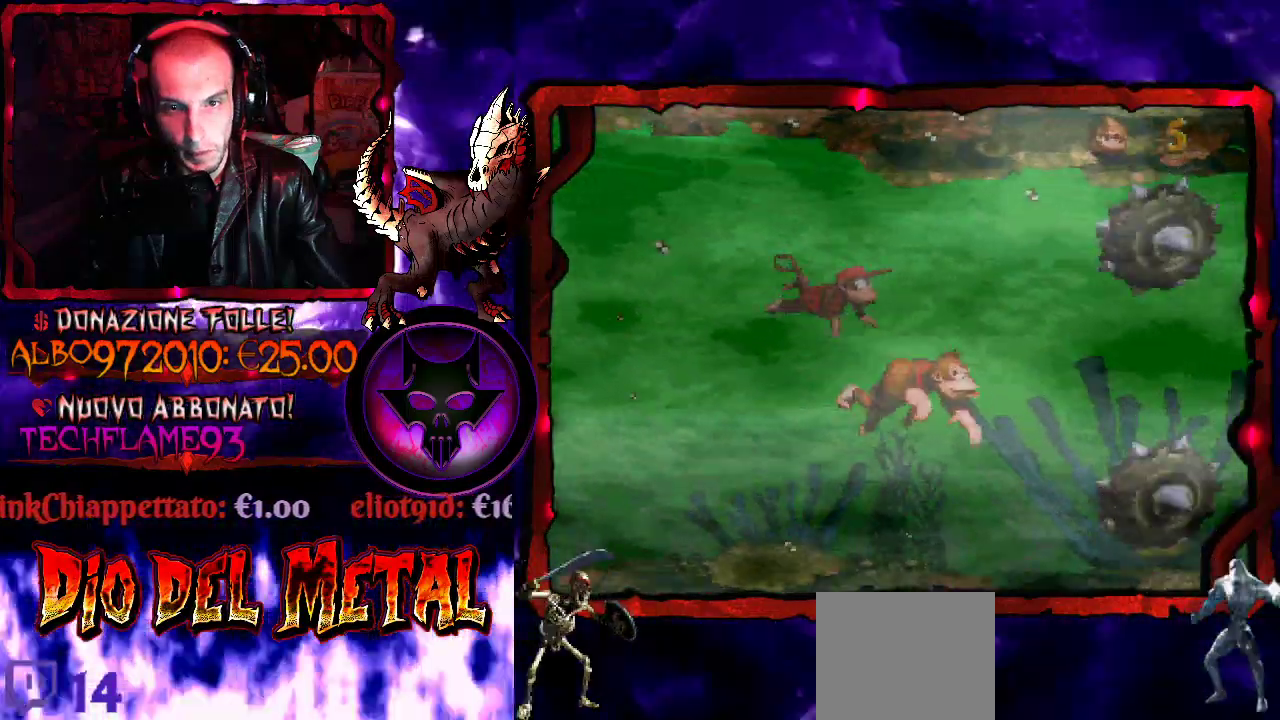
{"buttons": [], "events": [[133, "B", "down"], [233, "B", "up"], [233, "DPAD_LEFT", "down"], [333, "DPAD_LEFT", "up"]]}
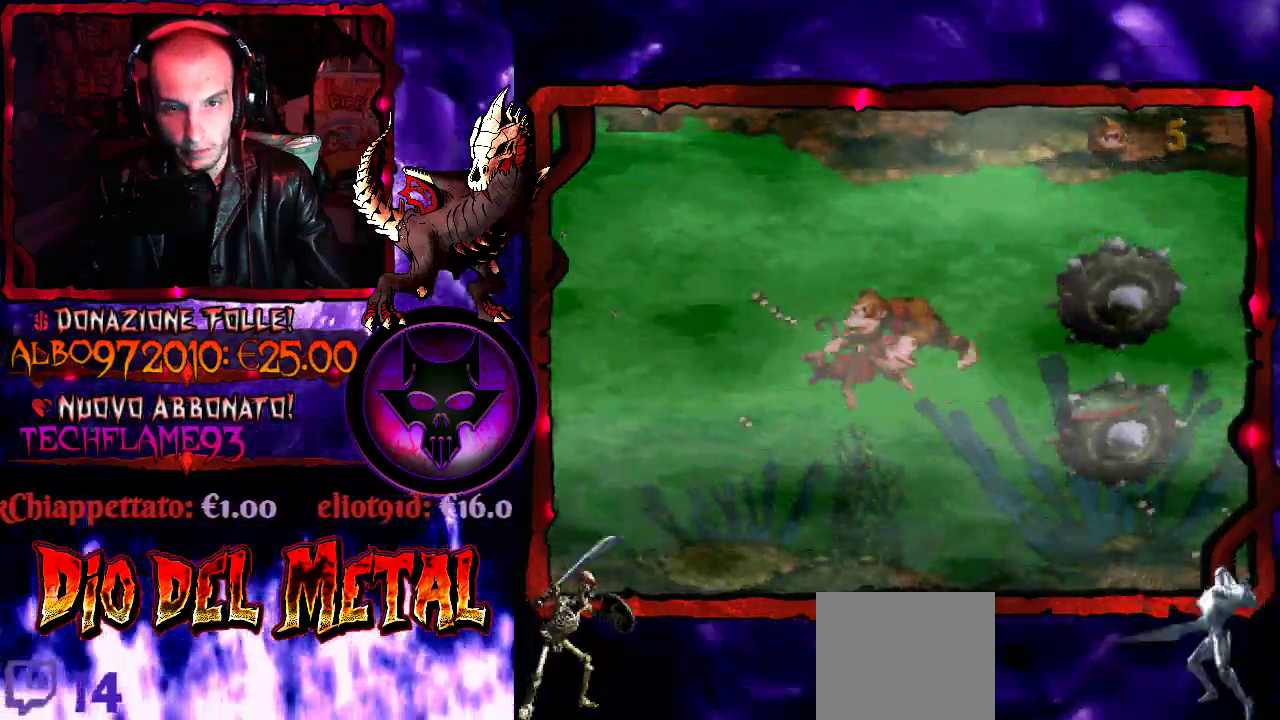
{"buttons": ["DPAD_DOWN"], "events": [[200, "B", "down"], [200, "DPAD_UP", "down"], [300, "B", "up"], [300, "DPAD_UP", "up"], [333, "DPAD_DOWN", "down"]]}
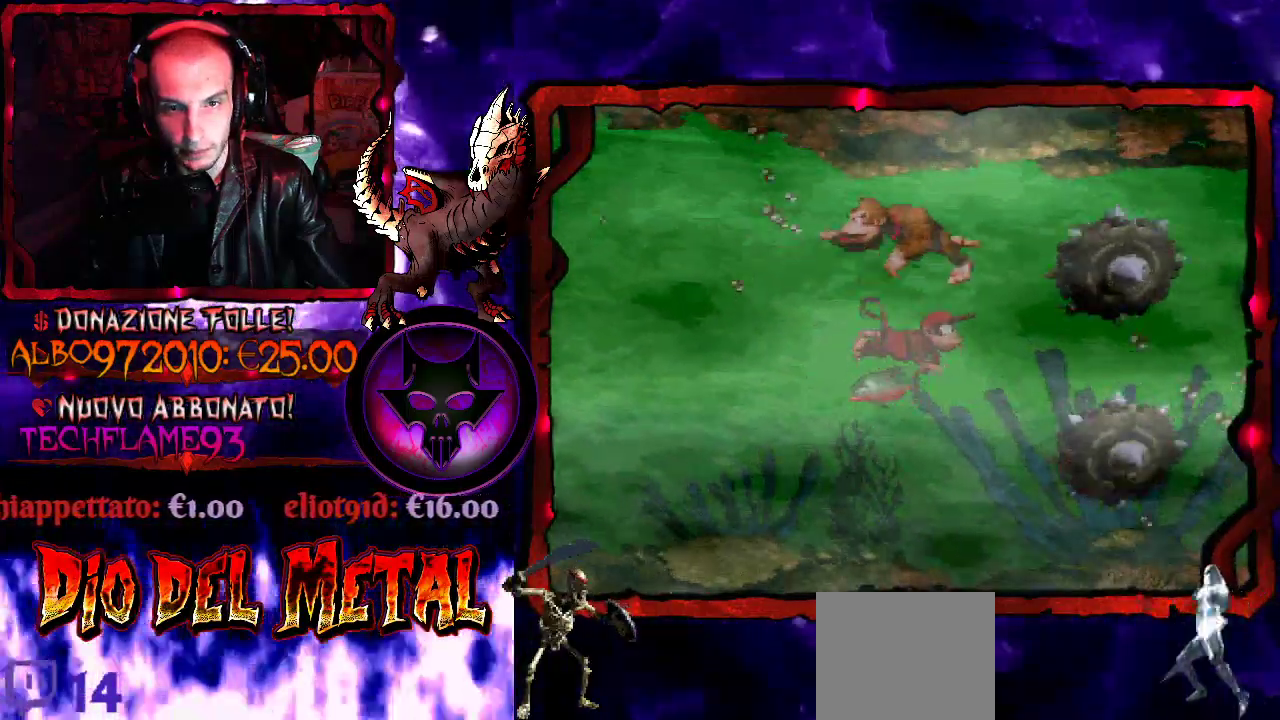
{"buttons": ["DPAD_DOWN"], "events": [[67, "DPAD_DOWN", "up"], [200, "DPAD_DOWN", "down"], [200, "DPAD_RIGHT", "down"], [267, "DPAD_RIGHT", "up"], [333, "DPAD_DOWN", "up"], [467, "DPAD_DOWN", "down"]]}
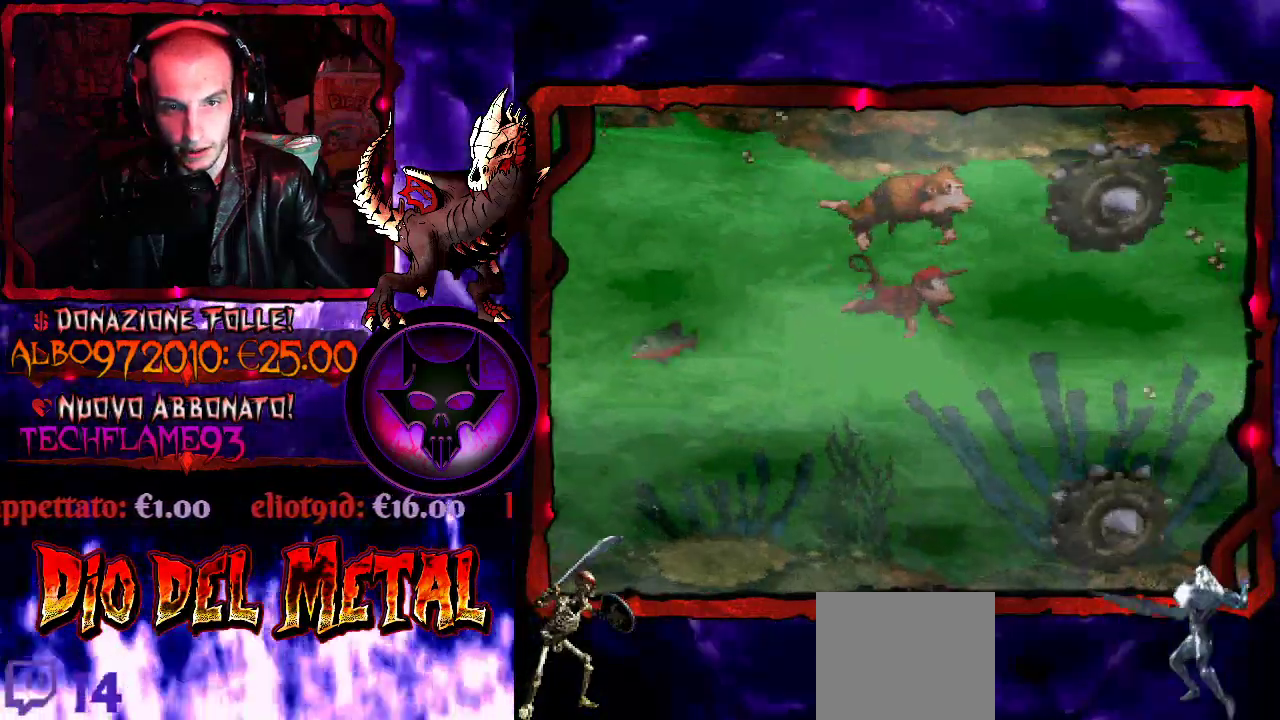
{"buttons": ["DPAD_RIGHT"], "events": [[100, "DPAD_DOWN", "up"], [467, "DPAD_RIGHT", "down"]]}
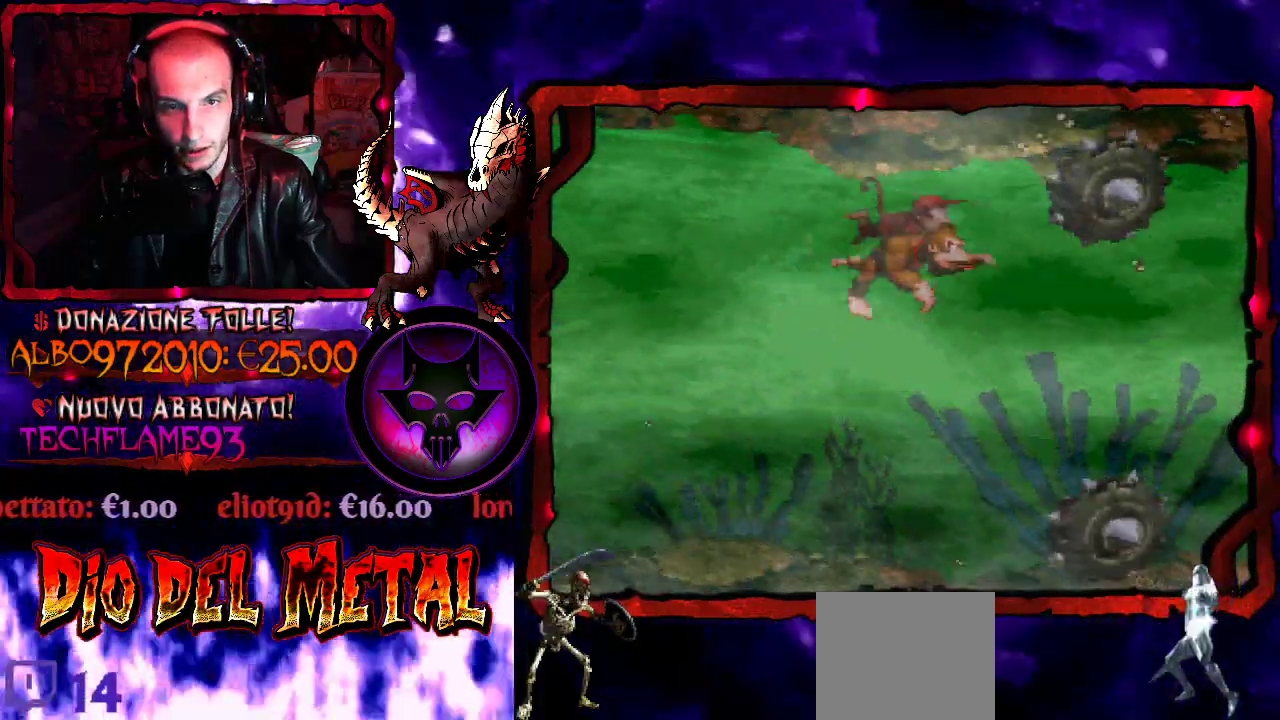
{"buttons": ["DPAD_UP", "DPAD_RIGHT"], "events": [[33, "B", "down"], [33, "DPAD_UP", "down"], [100, "DPAD_RIGHT", "up"], [133, "DPAD_UP", "up"], [167, "B", "up"], [233, "DPAD_RIGHT", "down"], [300, "DPAD_UP", "down"], [433, "B", "down"], [500, "B", "up"]]}
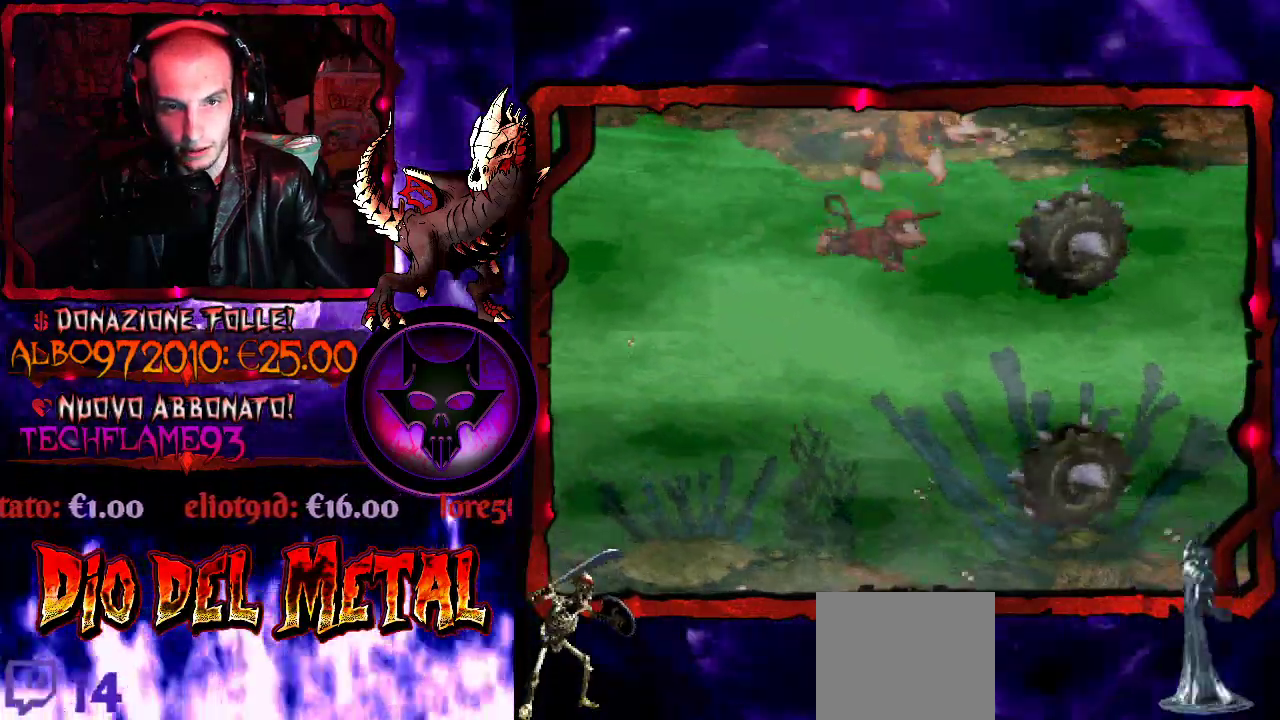
{"buttons": ["B", "DPAD_UP", "DPAD_RIGHT"], "events": [[100, "B", "down"], [200, "B", "up"], [267, "B", "down"], [367, "B", "up"], [433, "B", "down"]]}
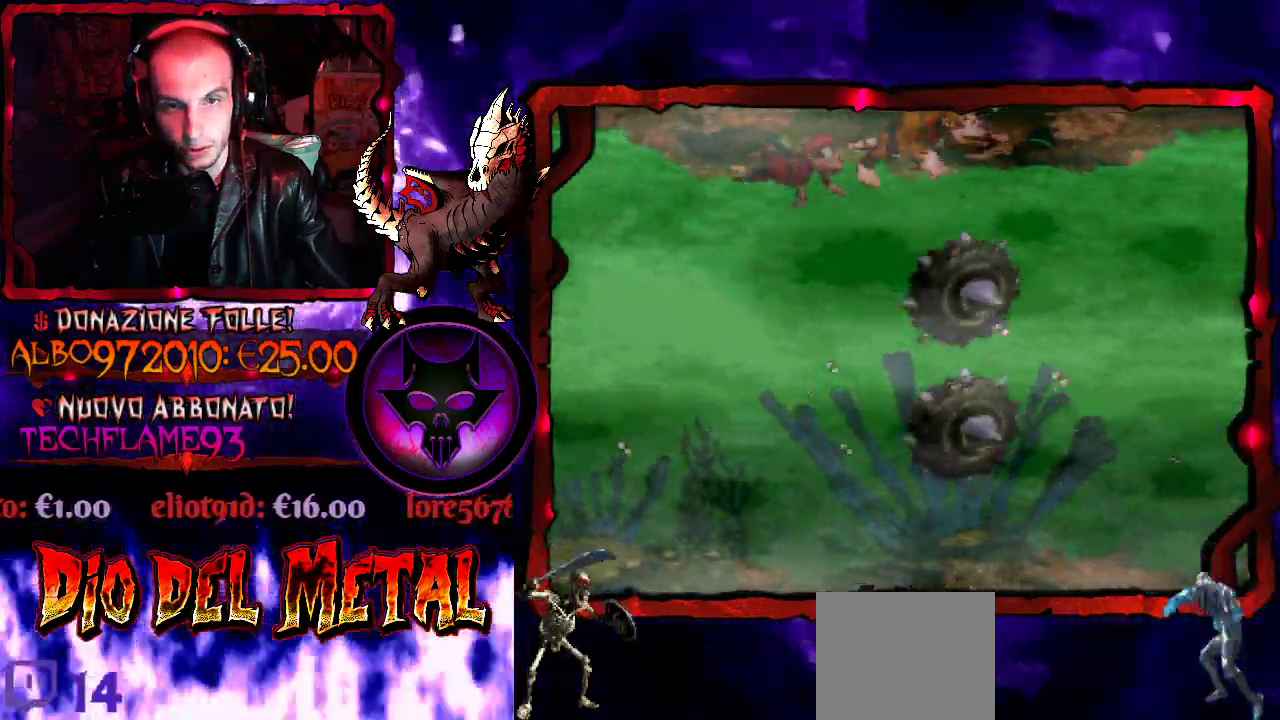
{"buttons": ["DPAD_RIGHT"], "events": [[33, "B", "up"], [133, "B", "down"], [200, "B", "up"], [300, "B", "down"], [300, "DPAD_UP", "up"], [400, "B", "up"]]}
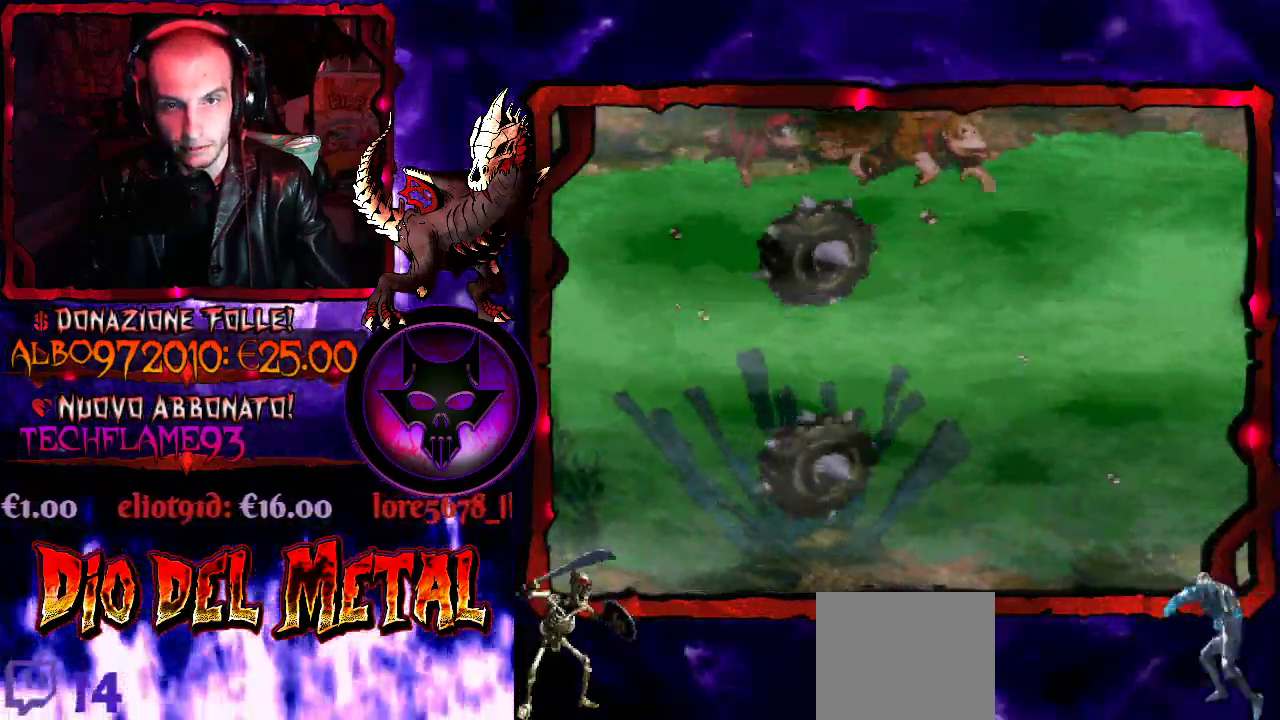
{"buttons": [], "events": [[333, "DPAD_RIGHT", "up"]]}
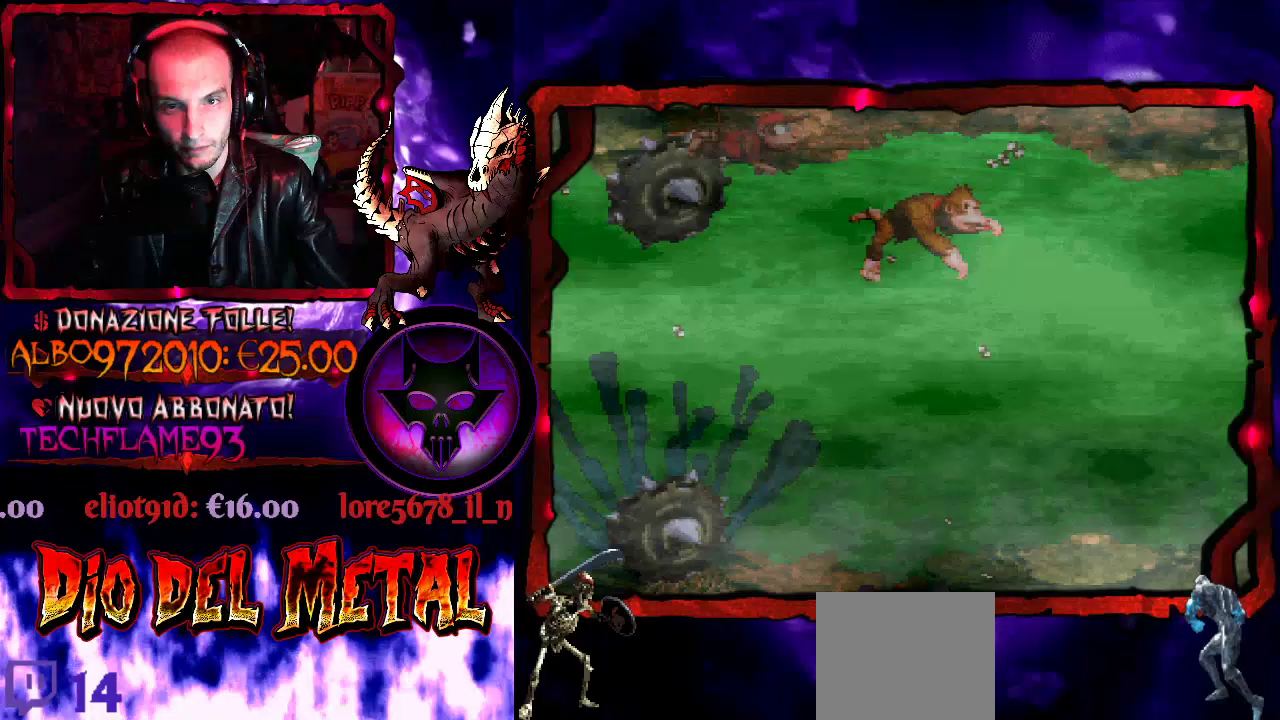
{"buttons": ["DPAD_RIGHT"], "events": [[200, "DPAD_RIGHT", "down"], [267, "B", "down"], [300, "DPAD_DOWN", "down"], [367, "B", "up"], [500, "DPAD_DOWN", "up"]]}
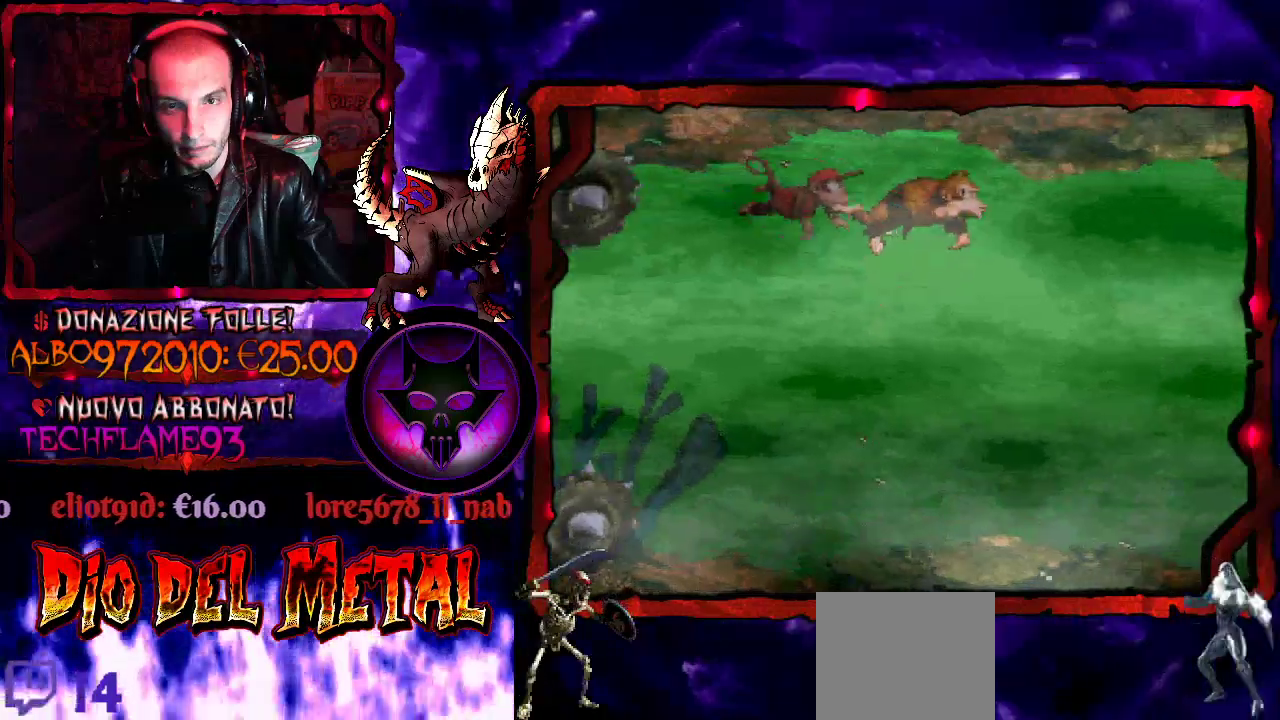
{"buttons": ["DPAD_RIGHT"], "events": [[67, "DPAD_DOWN", "down"], [433, "DPAD_DOWN", "up"]]}
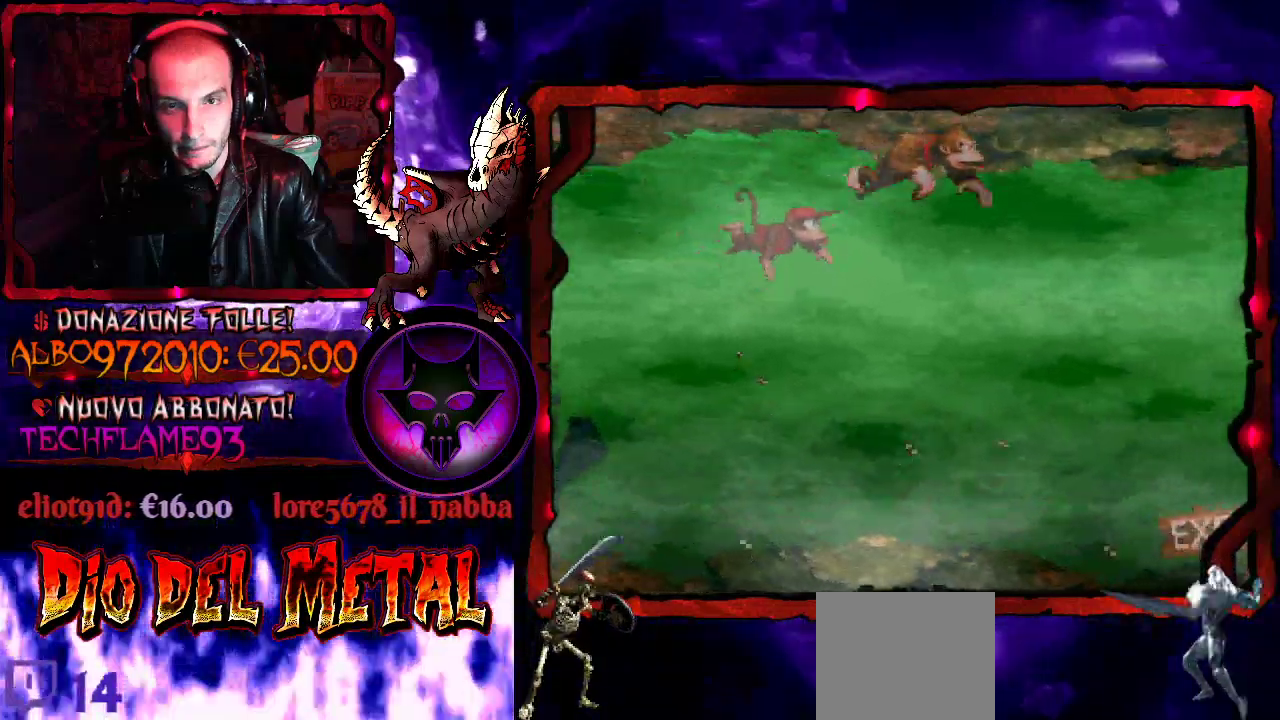
{"buttons": ["DPAD_RIGHT"], "events": []}
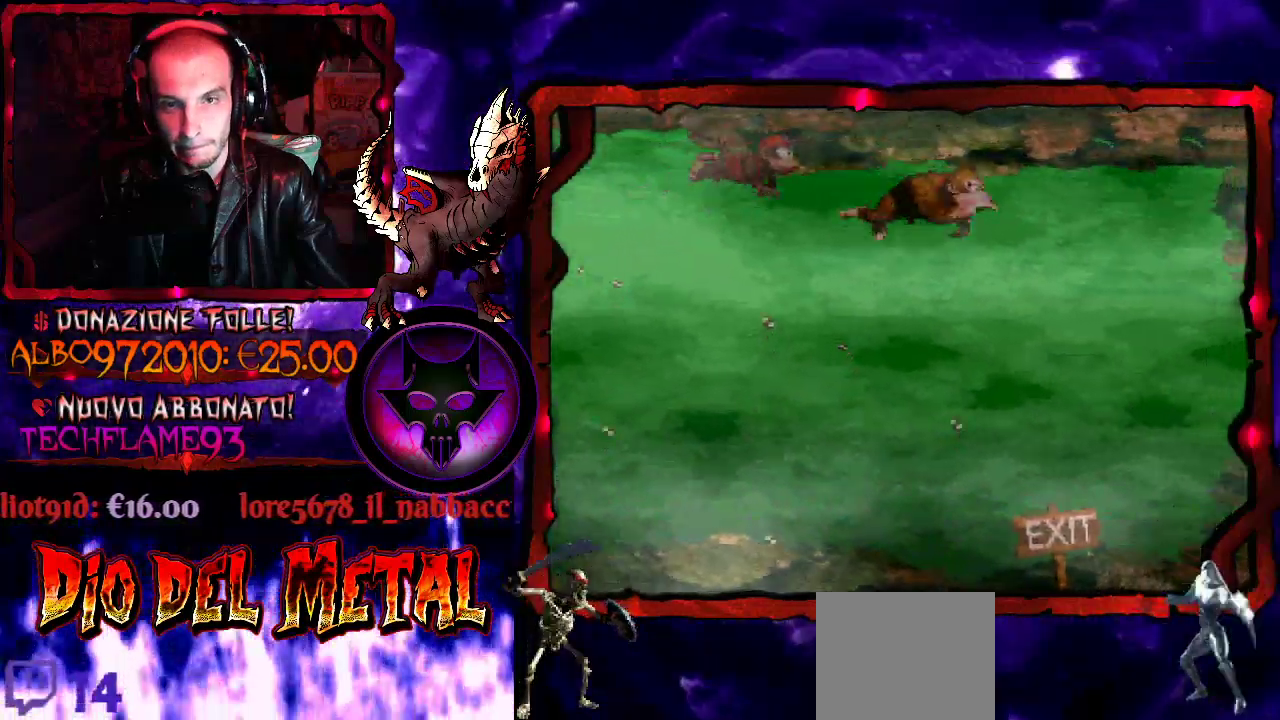
{"buttons": ["DPAD_DOWN"], "events": [[333, "DPAD_DOWN", "down"], [333, "DPAD_RIGHT", "up"]]}
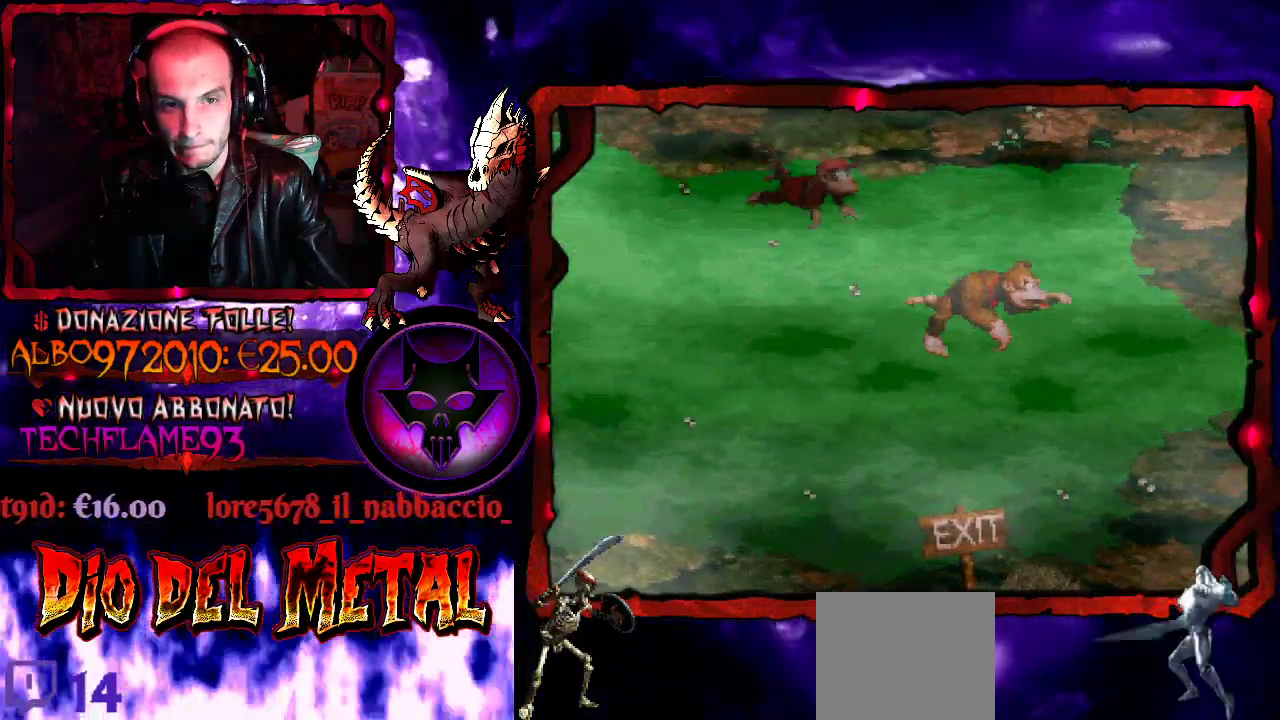
{"buttons": ["DPAD_RIGHT"], "events": [[133, "DPAD_DOWN", "up"], [133, "DPAD_LEFT", "down"], [367, "DPAD_LEFT", "up"], [467, "DPAD_RIGHT", "down"]]}
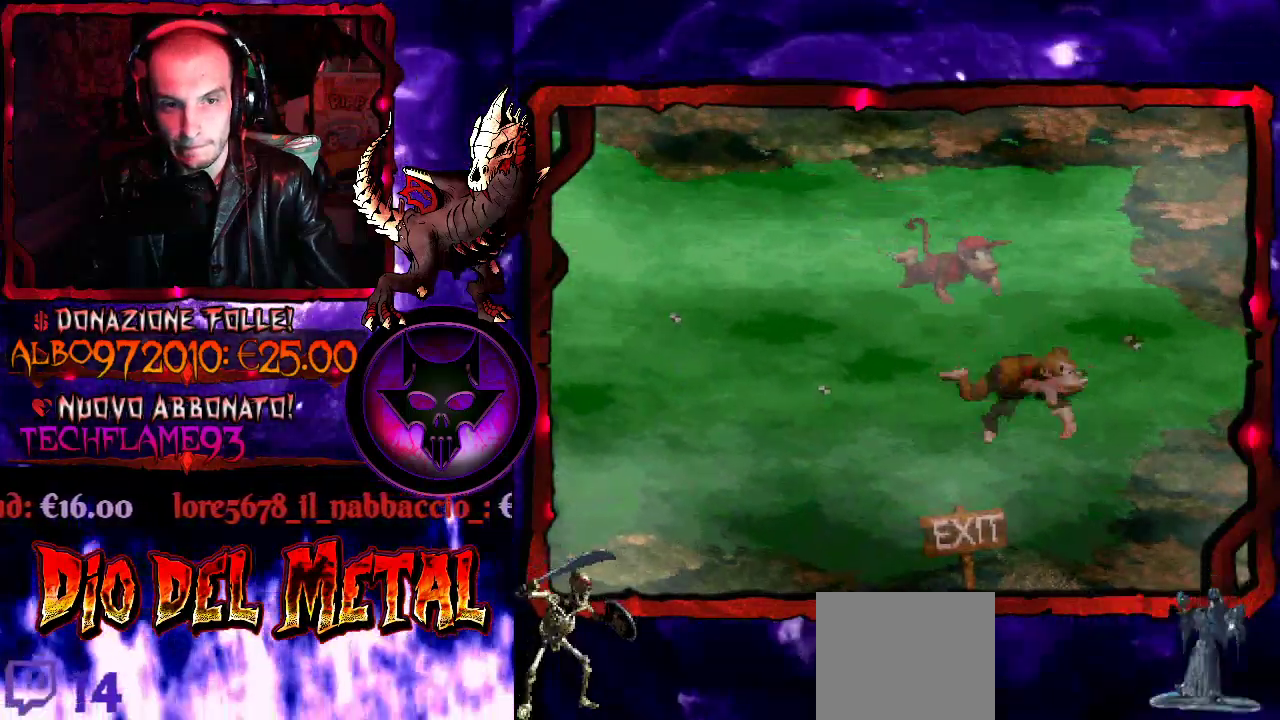
{"buttons": ["DPAD_DOWN", "DPAD_RIGHT"], "events": [[267, "DPAD_DOWN", "down"]]}
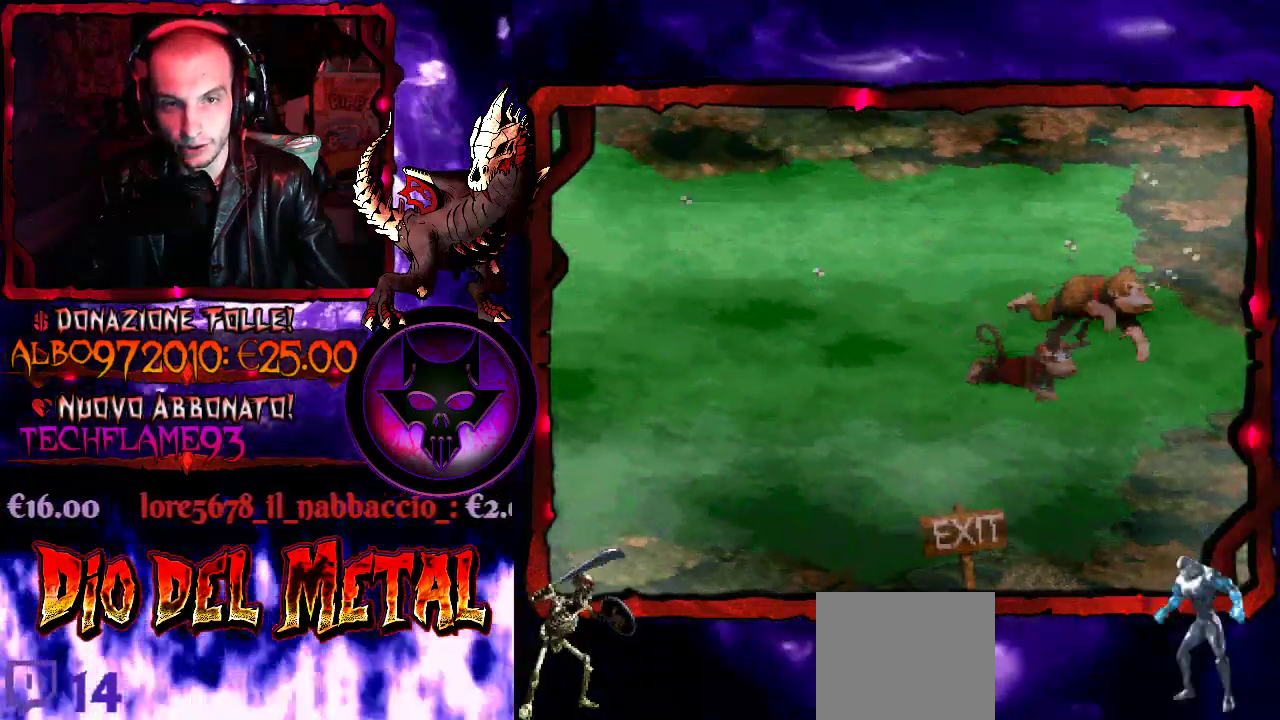
{"buttons": ["Y", "DPAD_RIGHT"], "events": [[267, "Y", "down"], [500, "DPAD_DOWN", "up"]]}
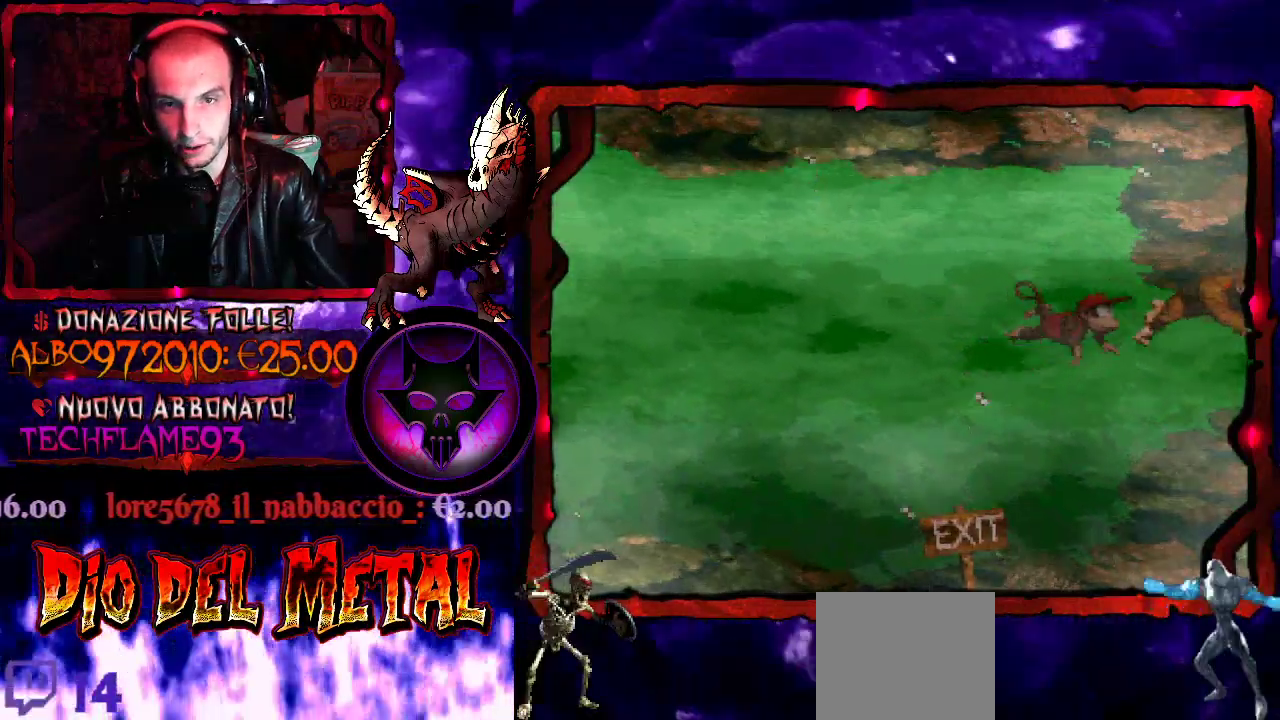
{"buttons": ["DPAD_RIGHT"], "events": [[400, "Y", "up"]]}
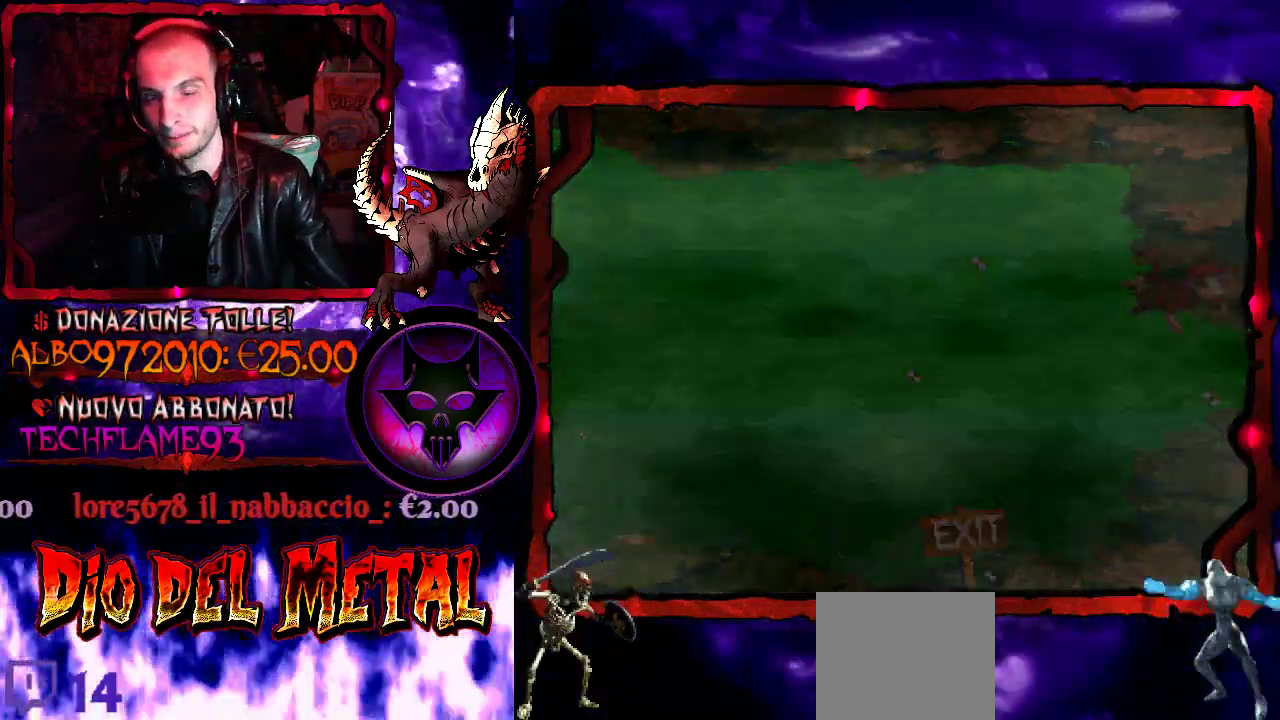
{"buttons": [], "events": [[100, "DPAD_RIGHT", "up"]]}